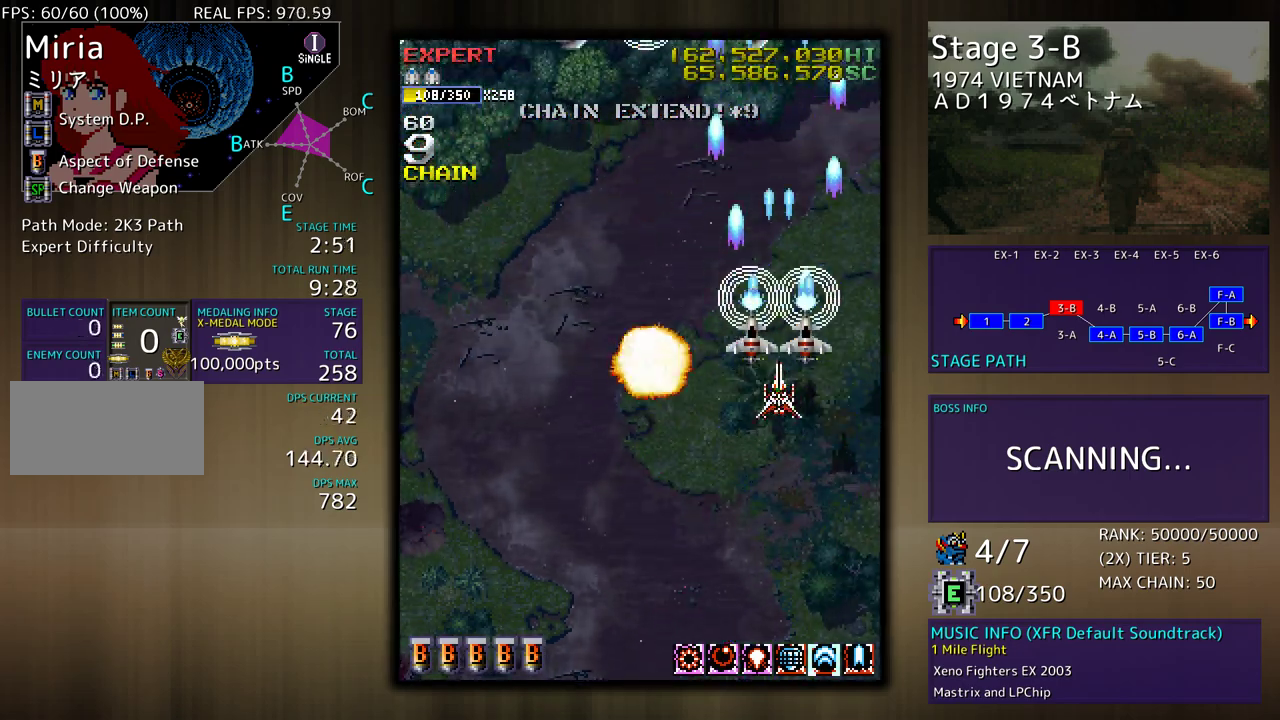
Gameplay with a controller; each line is a JSON object with the inputs held at the frame after it. "events" lists button and stick changes between this image and that frame as [ms after this image, input, new state], when the widget could be followed in between. Not read: L3 R3 other_buttons.
{"buttons": [], "events": [[200, "DPAD_DOWN", "down"], [267, "DPAD_DOWN", "up"]]}
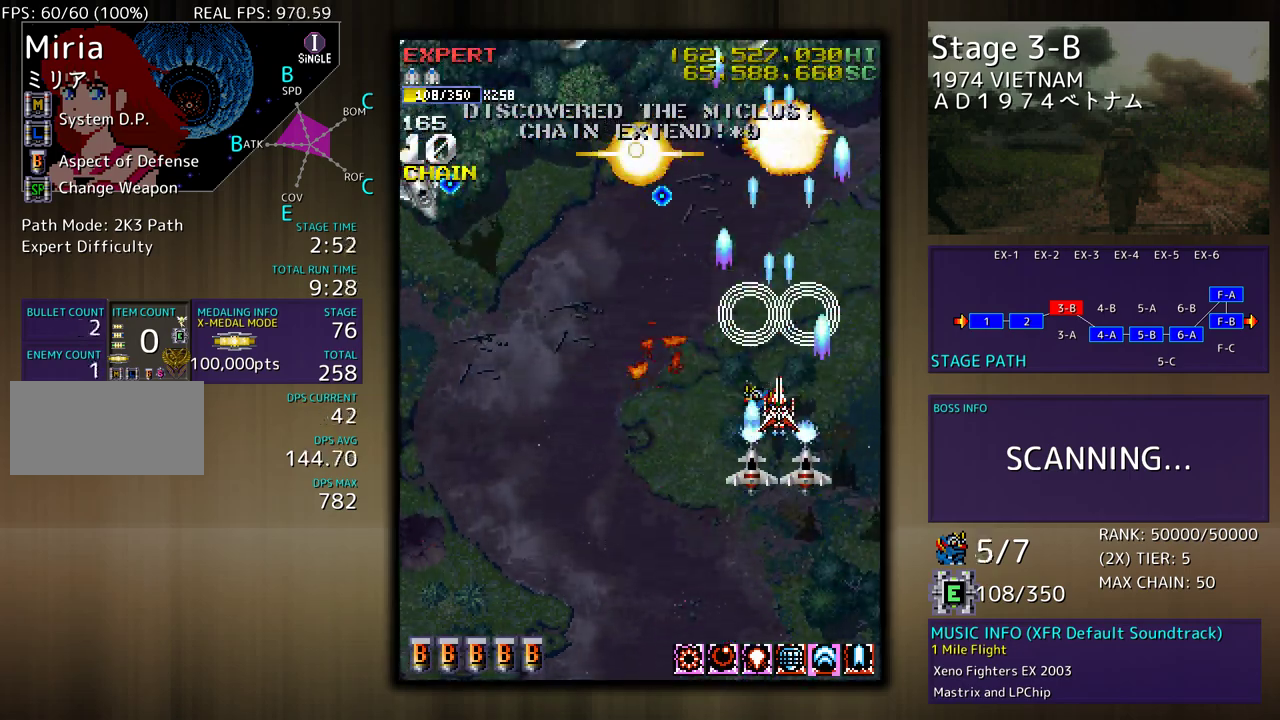
{"buttons": [], "events": [[67, "DPAD_LEFT", "down"], [150, "DPAD_LEFT", "up"], [200, "DPAD_DOWN", "down"], [200, "DPAD_LEFT", "down"], [267, "DPAD_LEFT", "up"], [333, "DPAD_DOWN", "up"]]}
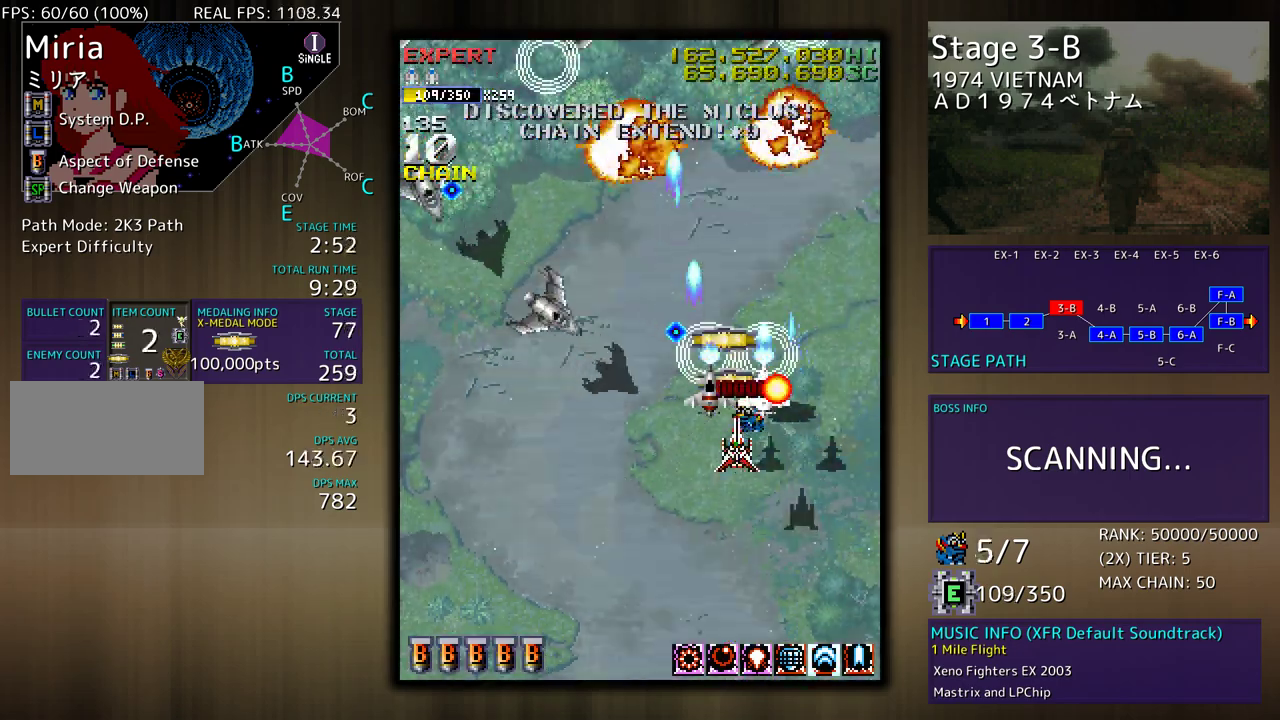
{"buttons": [], "events": [[17, "DPAD_DOWN", "down"], [467, "DPAD_DOWN", "up"]]}
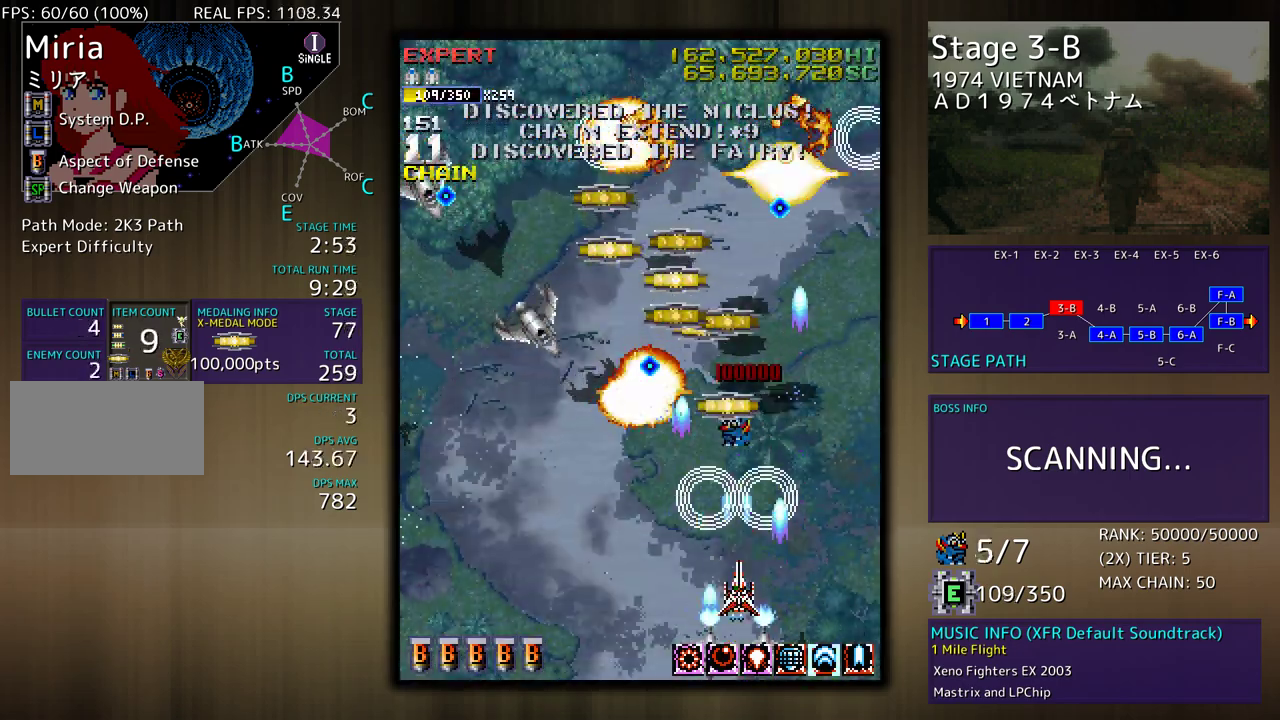
{"buttons": ["DPAD_LEFT"], "events": [[200, "DPAD_DOWN", "down"], [200, "DPAD_LEFT", "down"], [233, "DPAD_DOWN", "up"]]}
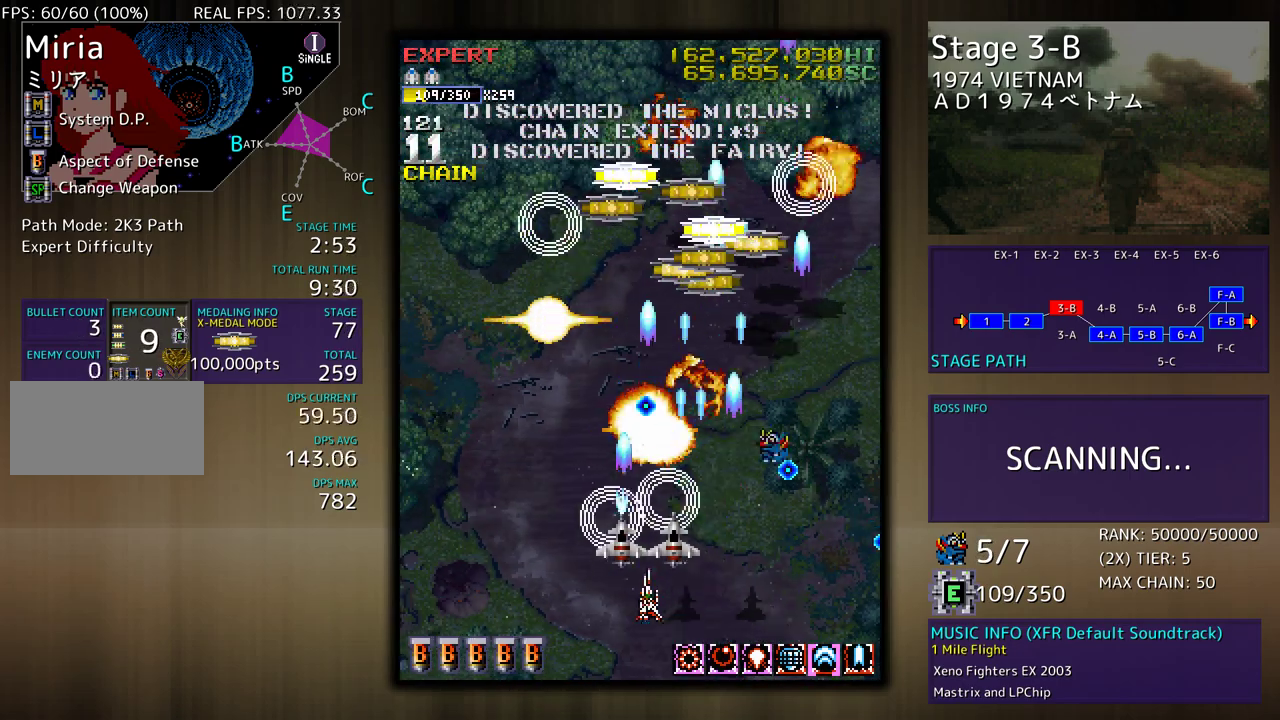
{"buttons": [], "events": [[283, "DPAD_DOWN", "down"], [350, "DPAD_LEFT", "up"], [500, "DPAD_DOWN", "up"]]}
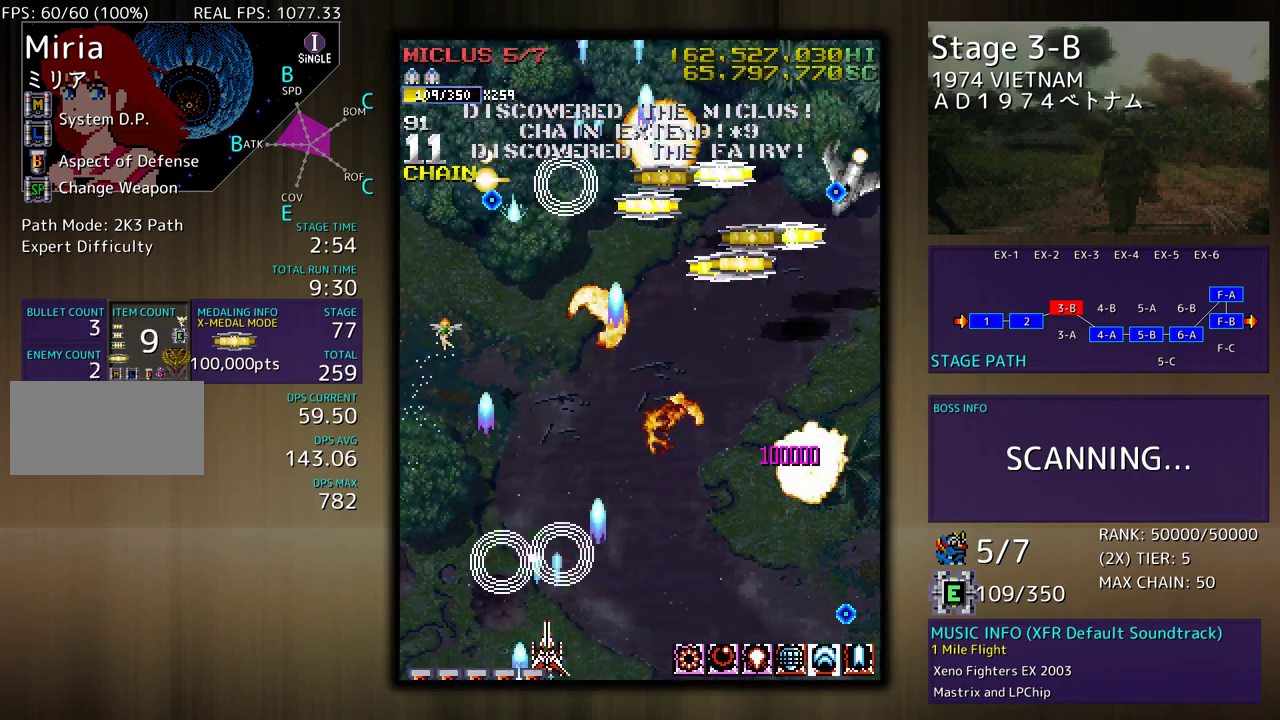
{"buttons": [], "events": [[33, "DPAD_RIGHT", "down"], [483, "DPAD_RIGHT", "up"]]}
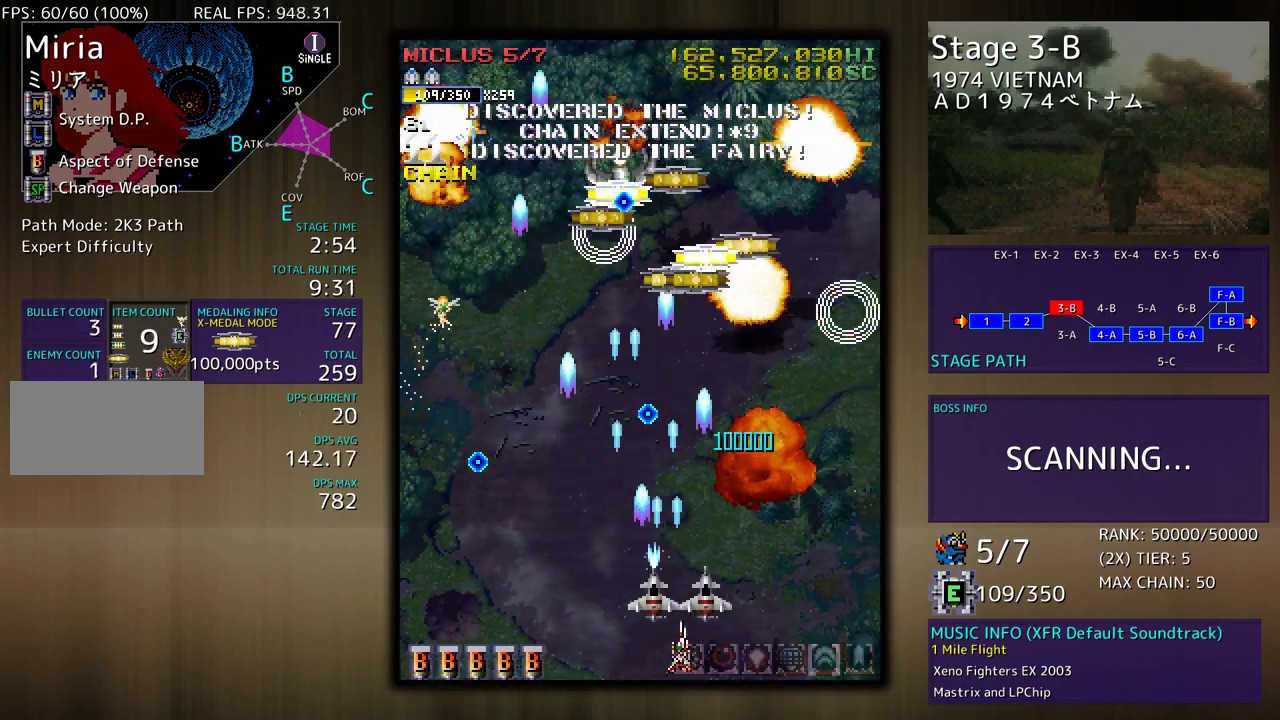
{"buttons": [], "events": [[183, "DPAD_DOWN", "down"], [183, "DPAD_RIGHT", "down"], [283, "DPAD_DOWN", "up"], [333, "DPAD_RIGHT", "up"]]}
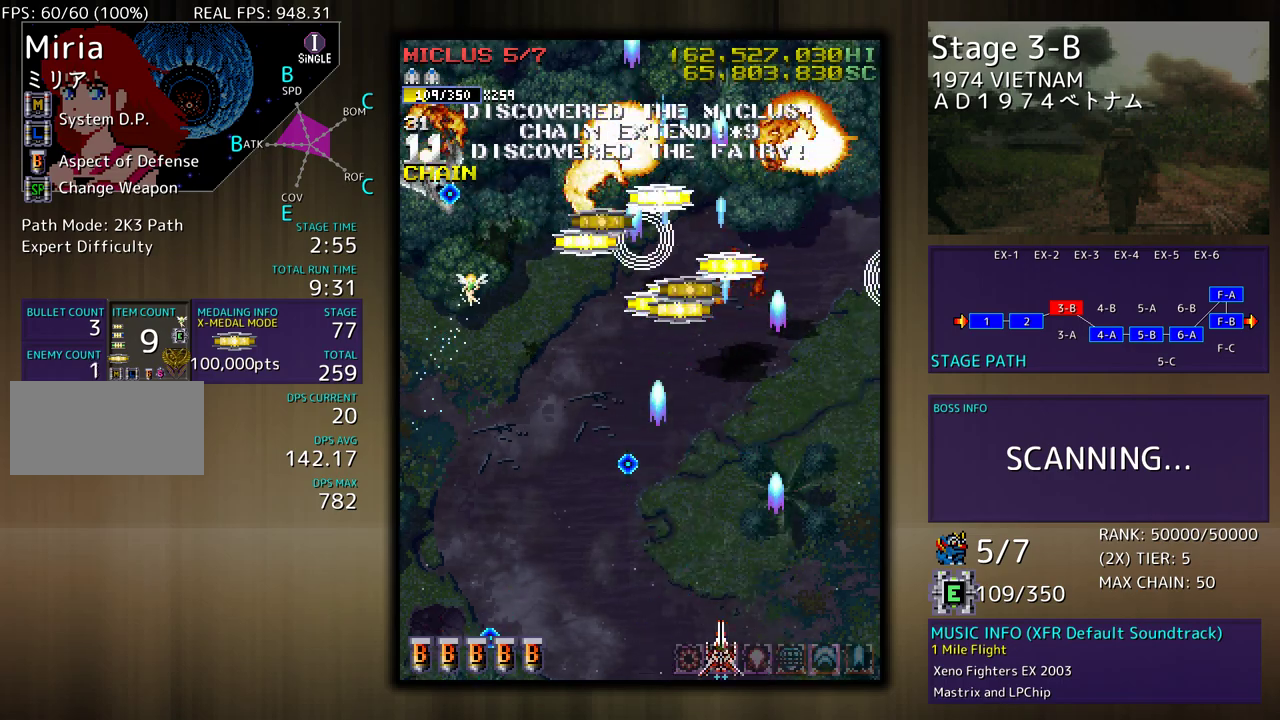
{"buttons": ["DPAD_DOWN", "DPAD_LEFT"], "events": [[17, "DPAD_RIGHT", "down"], [83, "DPAD_UP", "down"], [267, "DPAD_LEFT", "down"], [267, "DPAD_RIGHT", "up"], [367, "DPAD_UP", "up"], [417, "DPAD_DOWN", "down"]]}
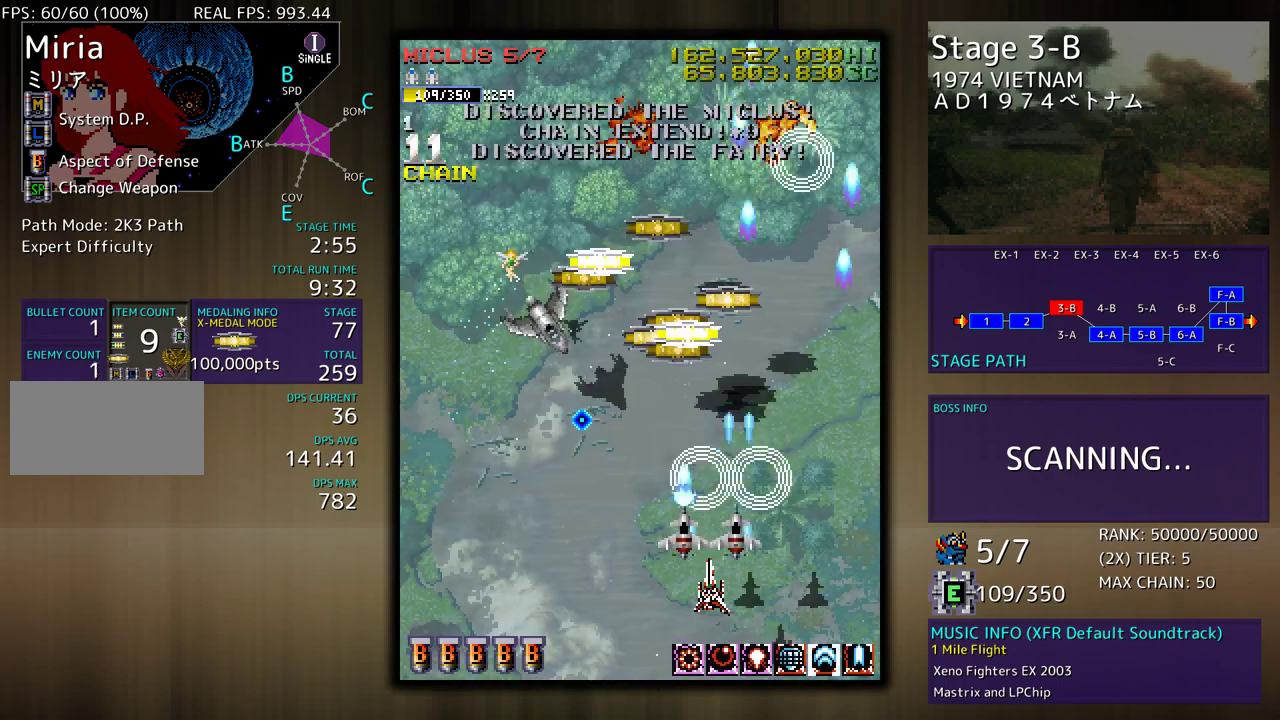
{"buttons": ["DPAD_UP", "DPAD_LEFT"], "events": [[367, "DPAD_DOWN", "up"], [417, "DPAD_UP", "down"]]}
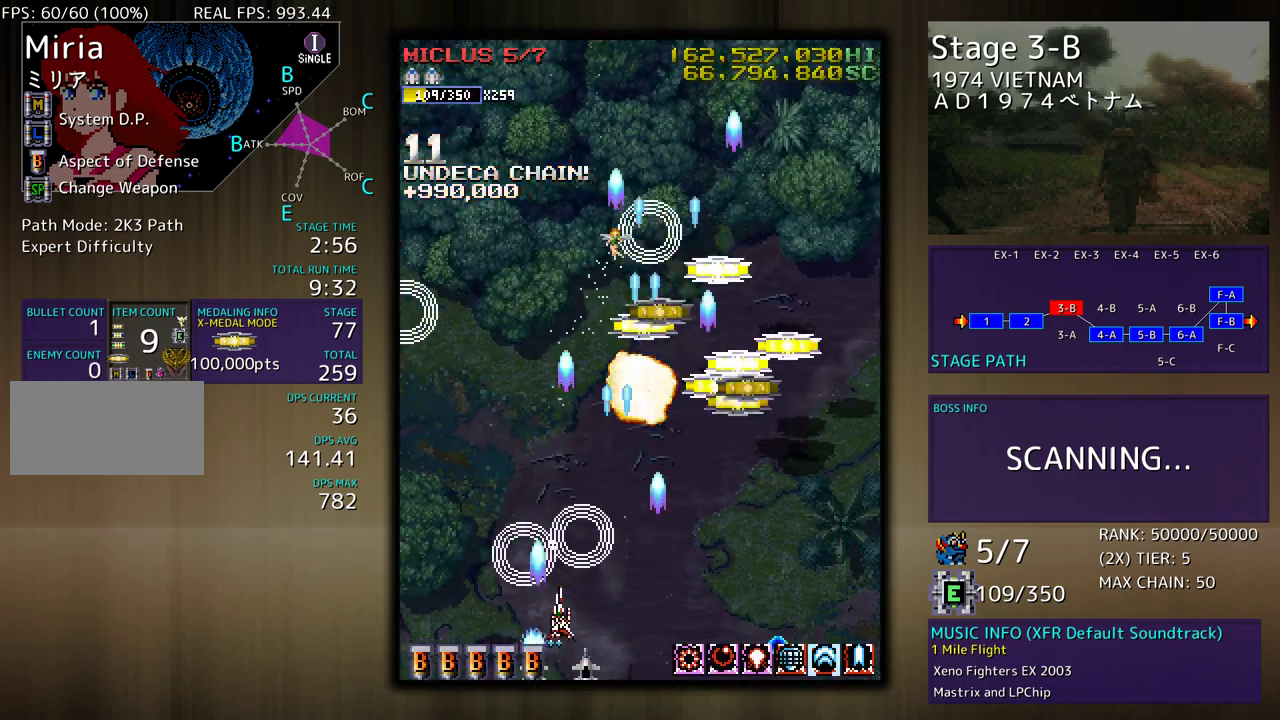
{"buttons": ["DPAD_UP", "DPAD_RIGHT"], "events": [[133, "DPAD_LEFT", "up"], [150, "DPAD_RIGHT", "down"]]}
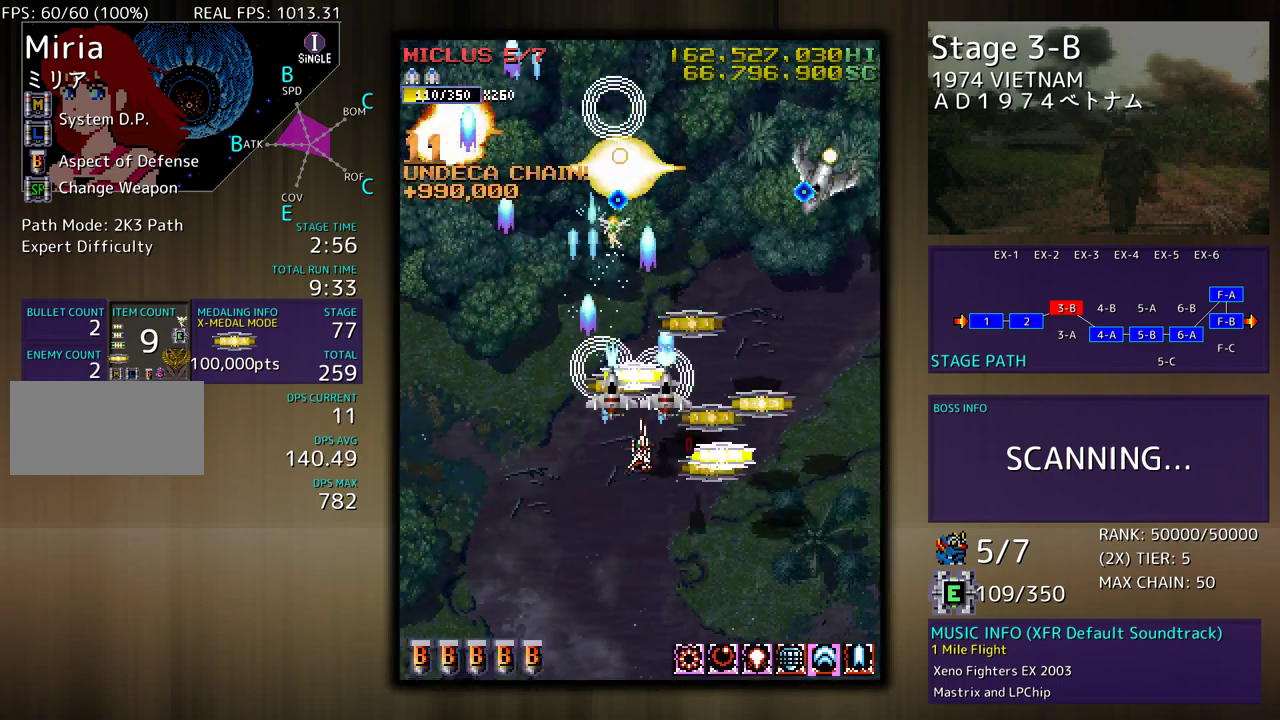
{"buttons": ["DPAD_DOWN", "DPAD_RIGHT"], "events": [[100, "DPAD_RIGHT", "up"], [150, "DPAD_LEFT", "down"], [233, "DPAD_DOWN", "down"], [233, "DPAD_LEFT", "up"], [233, "DPAD_RIGHT", "down"], [233, "DPAD_UP", "up"], [383, "DPAD_RIGHT", "up"], [450, "DPAD_RIGHT", "down"]]}
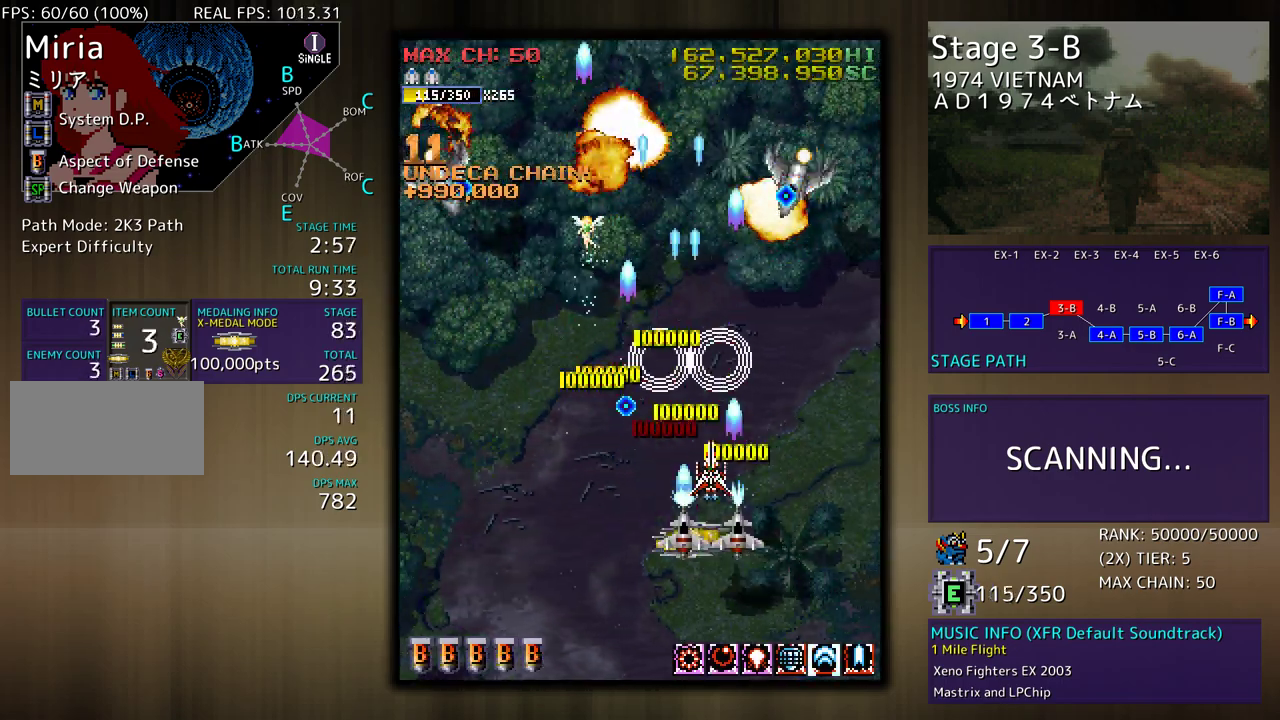
{"buttons": ["DPAD_DOWN"], "events": [[67, "DPAD_RIGHT", "up"], [300, "DPAD_LEFT", "down"], [433, "DPAD_LEFT", "up"]]}
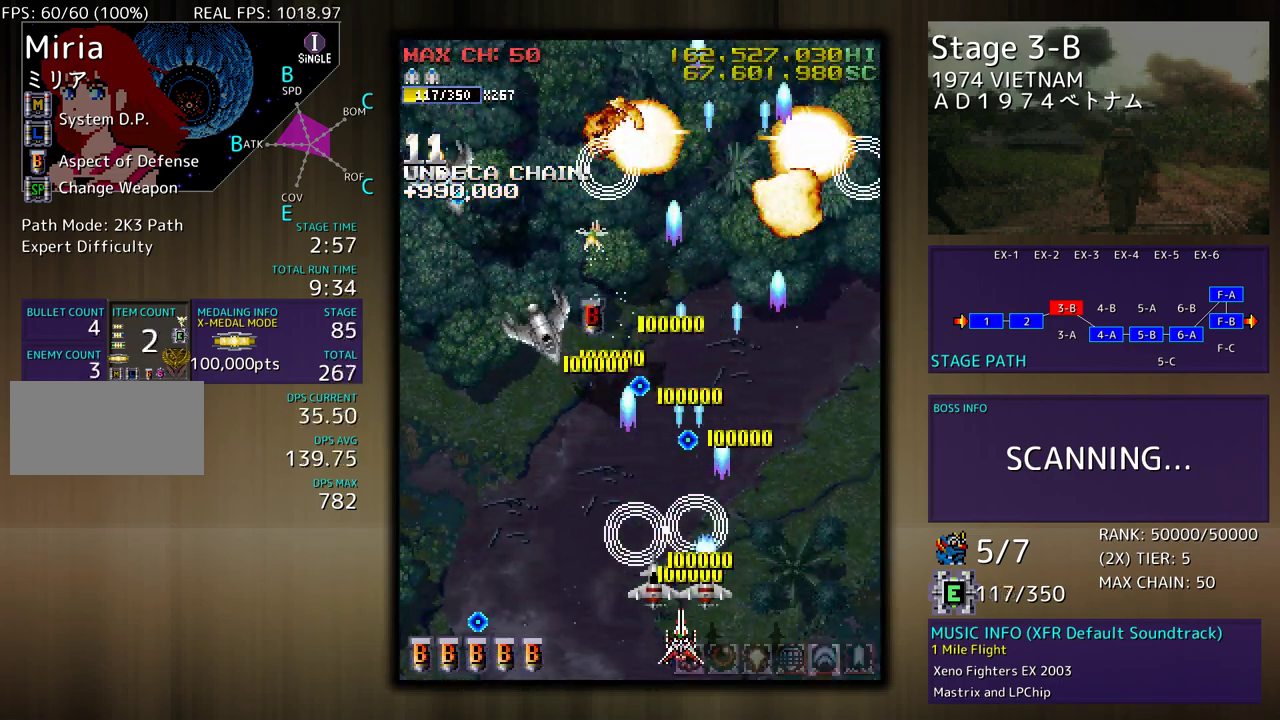
{"buttons": ["DPAD_DOWN", "DPAD_LEFT"], "events": [[100, "DPAD_RIGHT", "down"], [217, "DPAD_DOWN", "up"], [250, "DPAD_UP", "down"], [383, "DPAD_UP", "up"], [433, "DPAD_DOWN", "down"], [467, "DPAD_RIGHT", "up"], [483, "DPAD_LEFT", "down"]]}
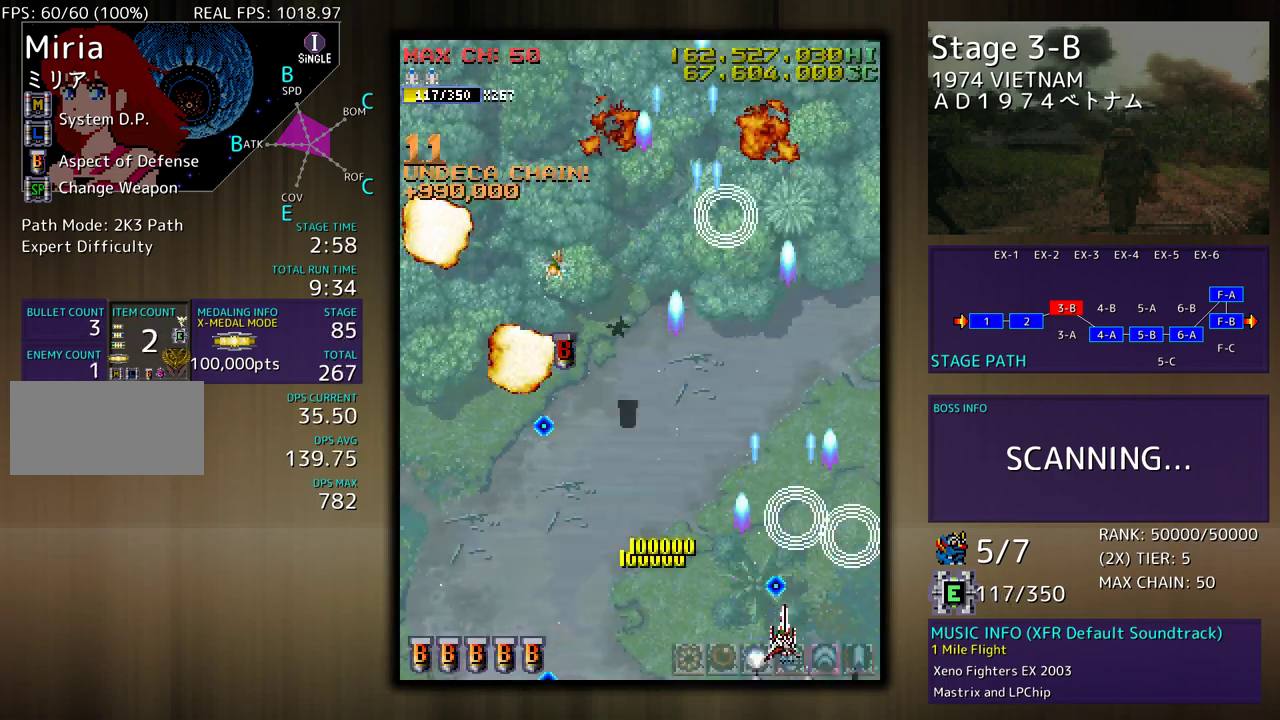
{"buttons": ["DPAD_UP", "DPAD_LEFT"], "events": [[183, "DPAD_LEFT", "up"], [200, "DPAD_RIGHT", "down"], [250, "DPAD_DOWN", "up"], [267, "DPAD_UP", "down"], [350, "DPAD_RIGHT", "up"], [383, "DPAD_LEFT", "down"]]}
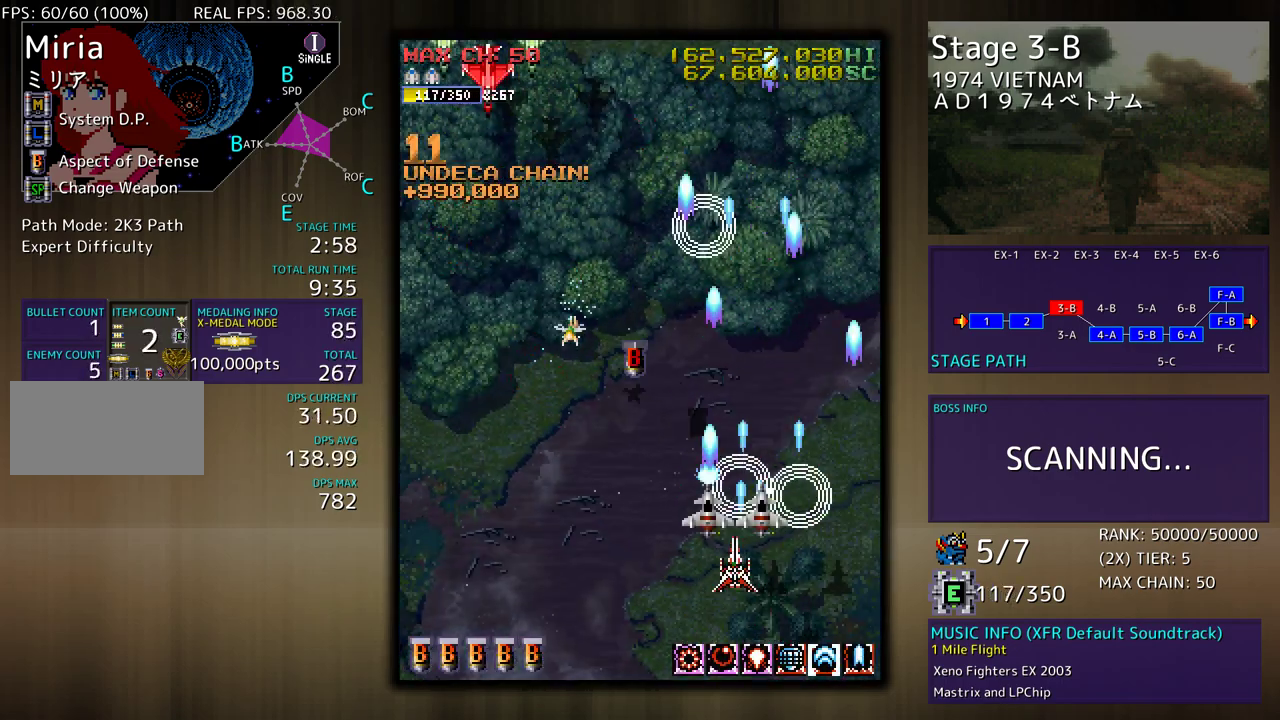
{"buttons": ["DPAD_DOWN", "DPAD_RIGHT"], "events": [[400, "DPAD_LEFT", "up"], [400, "DPAD_RIGHT", "down"], [417, "DPAD_UP", "up"], [450, "DPAD_DOWN", "down"]]}
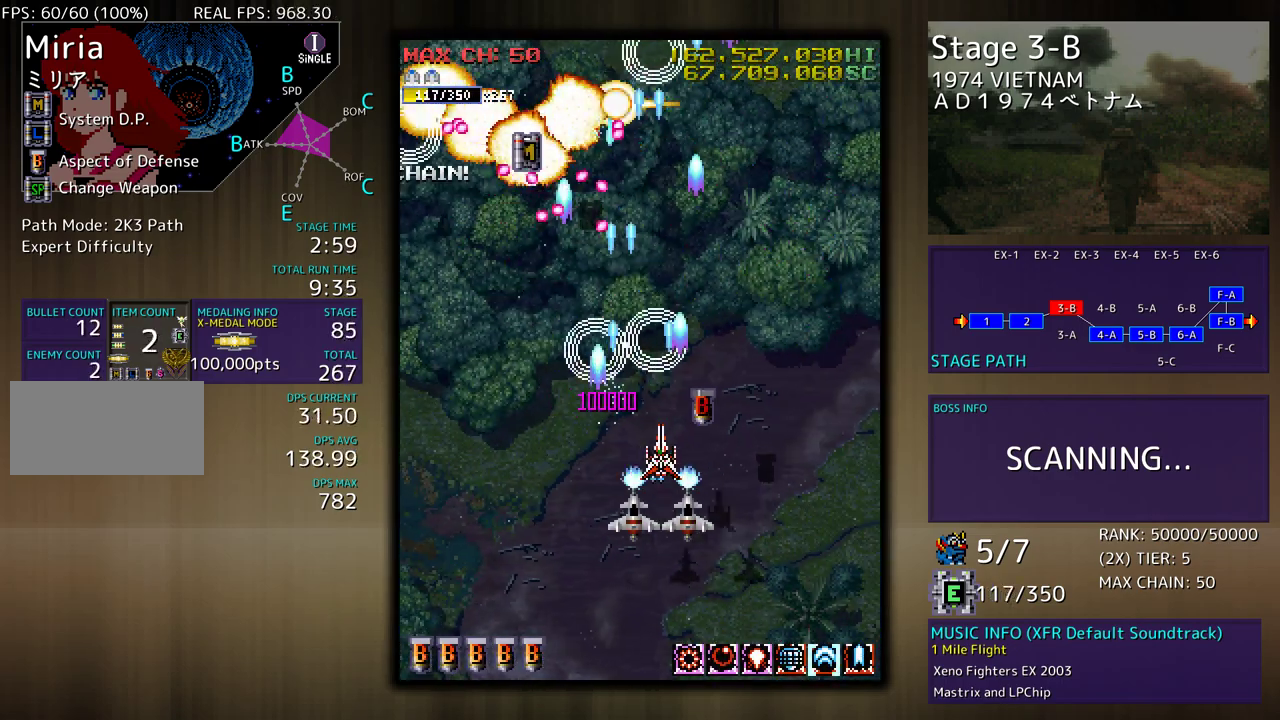
{"buttons": ["DPAD_LEFT"], "events": [[33, "DPAD_DOWN", "up"], [83, "DPAD_DOWN", "down"], [167, "DPAD_RIGHT", "up"], [200, "DPAD_LEFT", "down"], [250, "DPAD_DOWN", "up"], [283, "DPAD_DOWN", "down"], [417, "DPAD_DOWN", "up"]]}
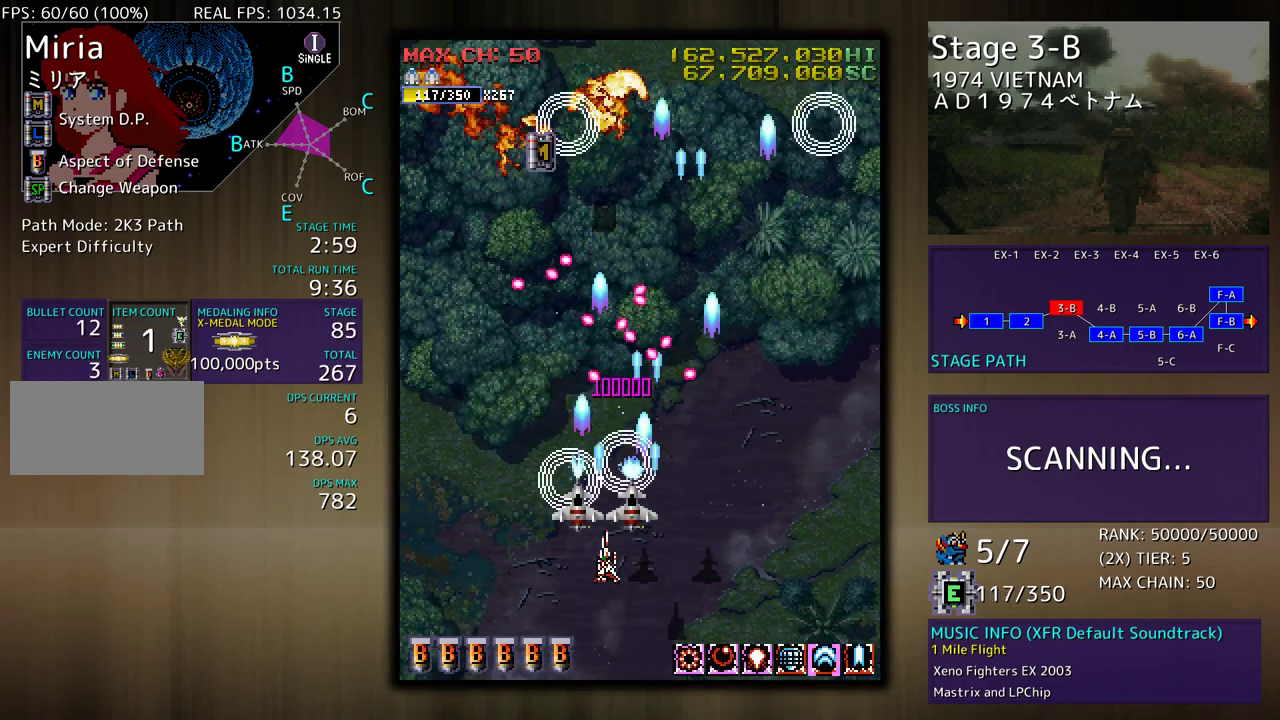
{"buttons": ["DPAD_UP"], "events": [[333, "DPAD_UP", "down"], [400, "DPAD_LEFT", "up"]]}
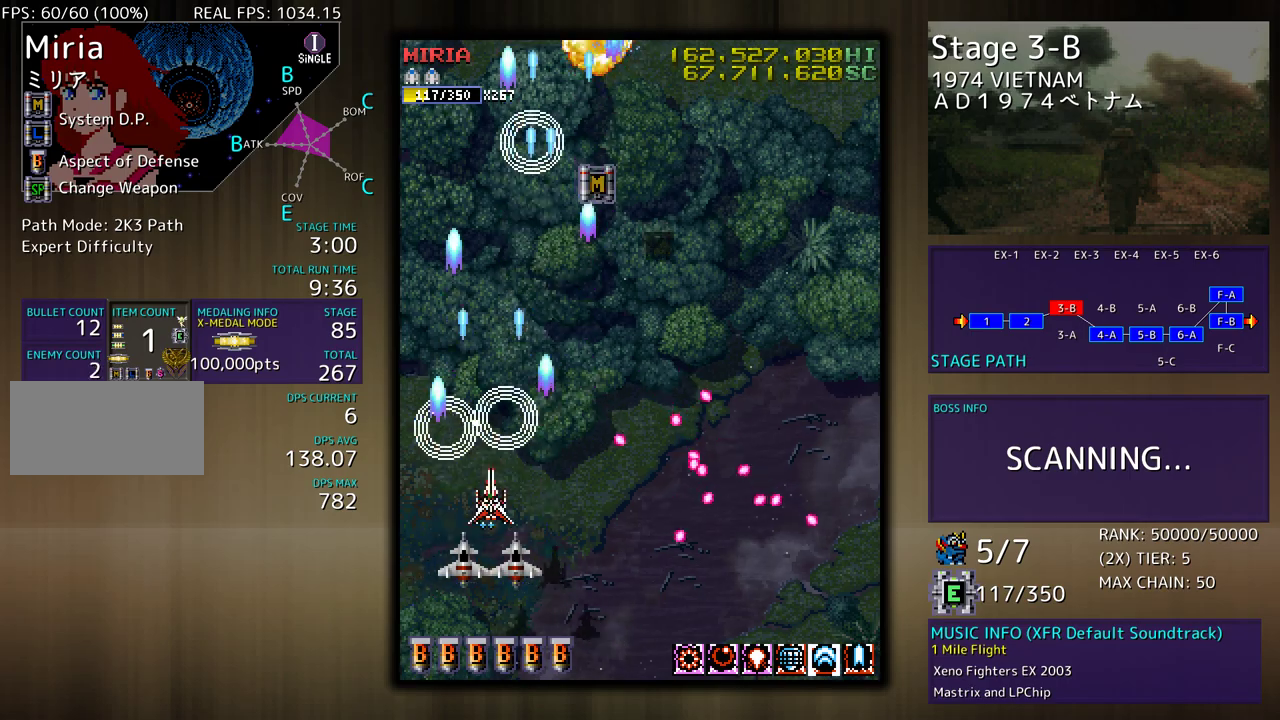
{"buttons": [], "events": [[17, "DPAD_RIGHT", "down"], [150, "DPAD_UP", "up"], [350, "DPAD_RIGHT", "up"]]}
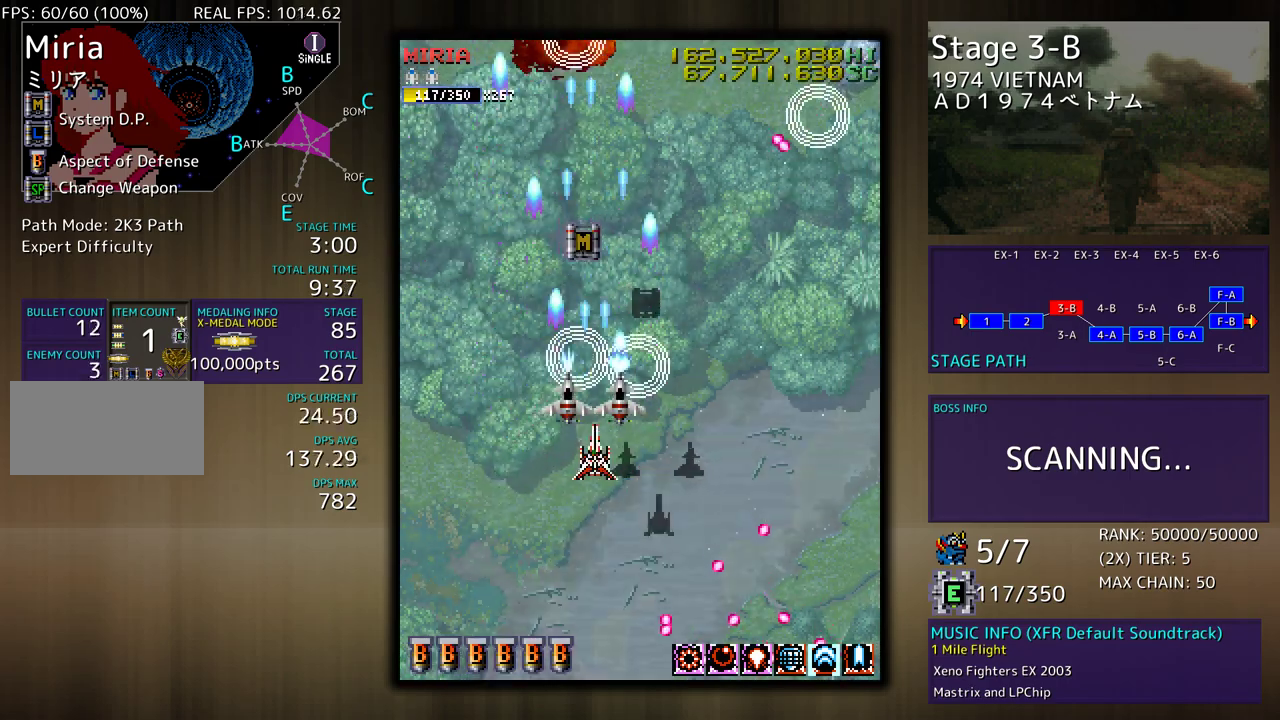
{"buttons": [], "events": [[67, "DPAD_DOWN", "down"], [67, "DPAD_RIGHT", "down"], [250, "DPAD_DOWN", "up"], [267, "DPAD_RIGHT", "up"], [367, "DPAD_RIGHT", "down"], [417, "DPAD_DOWN", "down"], [450, "DPAD_DOWN", "up"], [483, "DPAD_RIGHT", "up"]]}
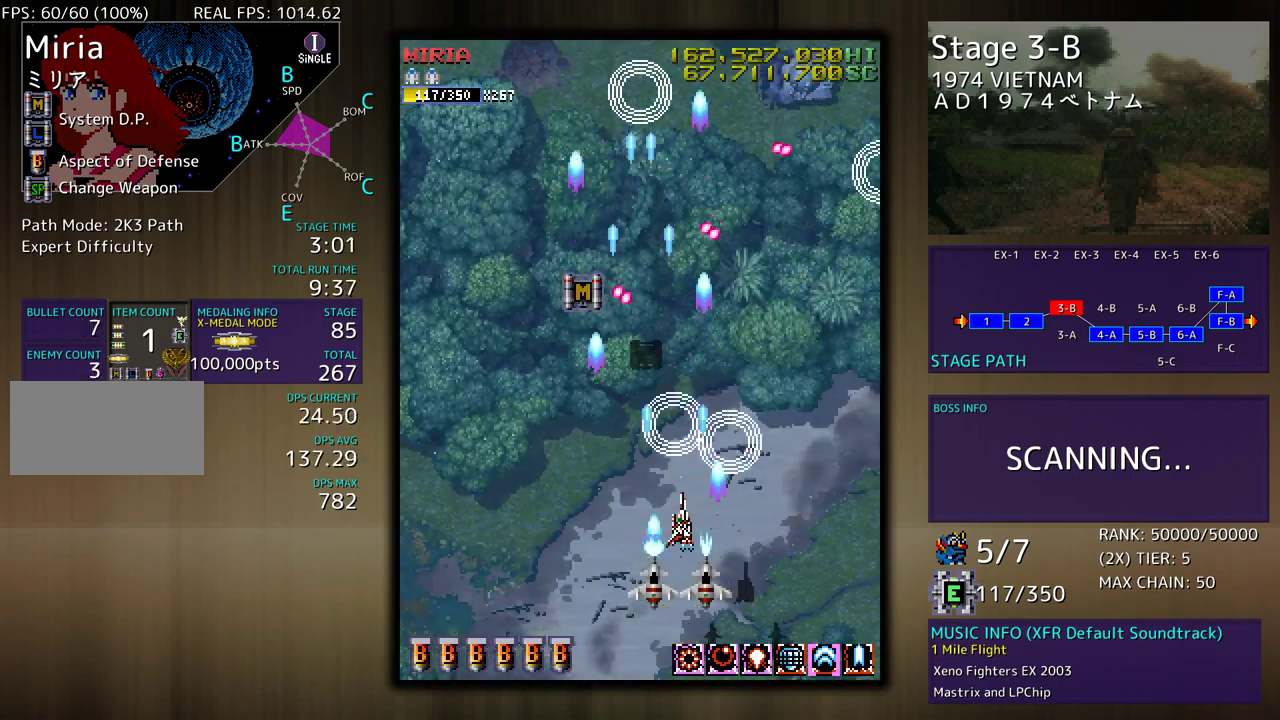
{"buttons": ["DPAD_DOWN", "DPAD_RIGHT"], "events": [[100, "DPAD_RIGHT", "down"], [183, "DPAD_RIGHT", "up"], [250, "DPAD_RIGHT", "down"], [367, "DPAD_RIGHT", "up"], [467, "DPAD_DOWN", "down"], [467, "DPAD_RIGHT", "down"]]}
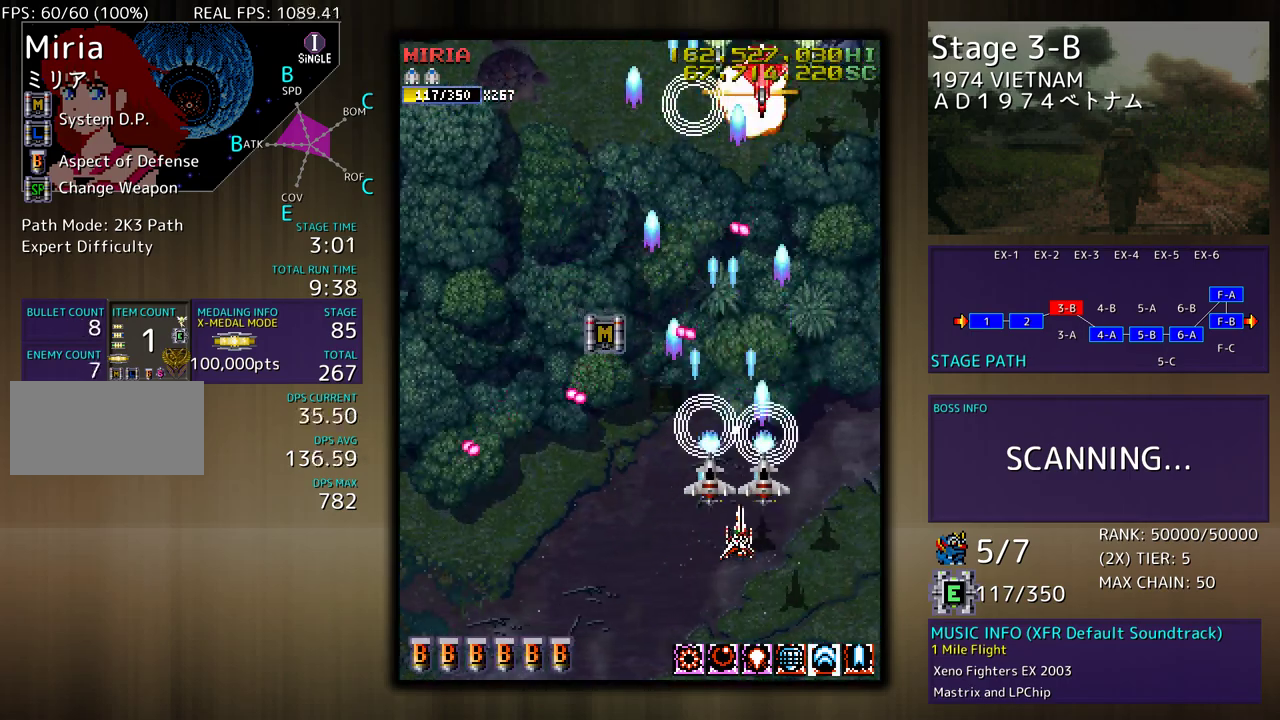
{"buttons": [], "events": [[83, "DPAD_RIGHT", "up"], [100, "DPAD_DOWN", "up"], [167, "DPAD_RIGHT", "down"], [200, "DPAD_DOWN", "down"], [217, "DPAD_RIGHT", "up"], [233, "DPAD_DOWN", "up"], [350, "DPAD_DOWN", "down"], [383, "DPAD_RIGHT", "down"], [400, "DPAD_RIGHT", "up"], [450, "DPAD_DOWN", "up"]]}
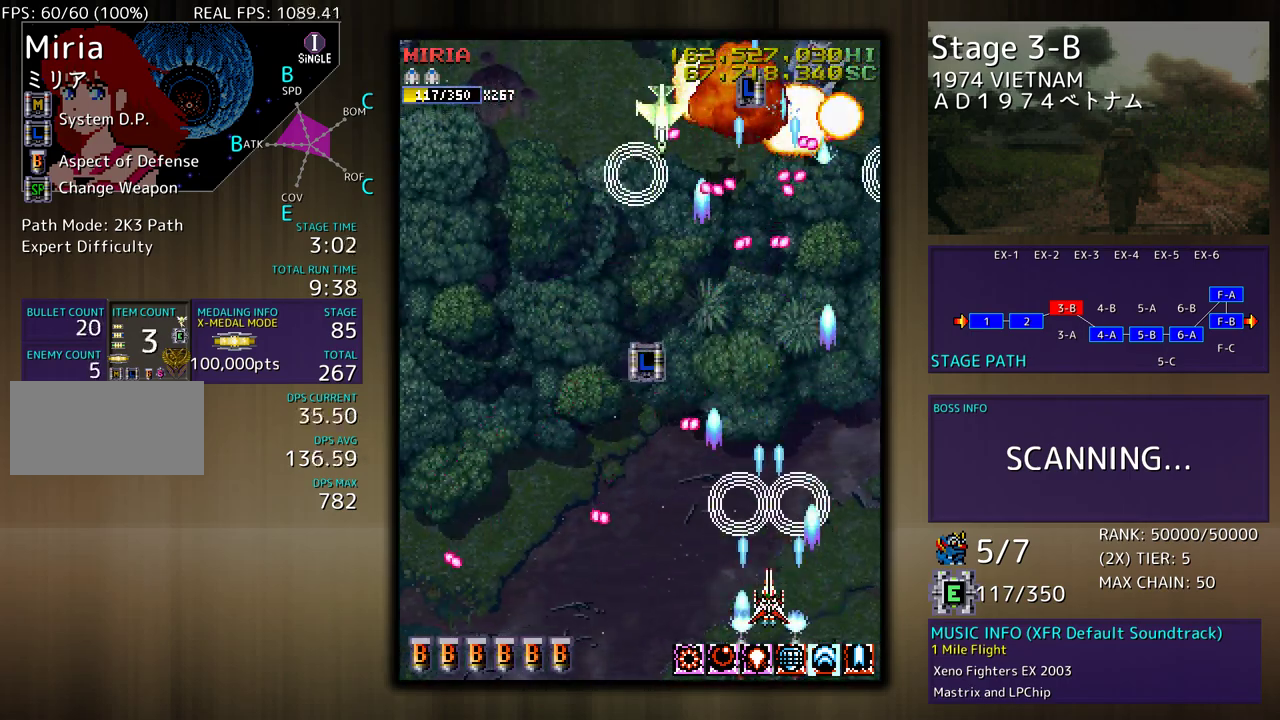
{"buttons": ["DPAD_DOWN", "DPAD_LEFT"], "events": [[117, "DPAD_UP", "down"], [150, "DPAD_LEFT", "down"], [400, "DPAD_DOWN", "down"], [400, "DPAD_UP", "up"], [417, "DPAD_LEFT", "up"], [433, "DPAD_LEFT", "down"]]}
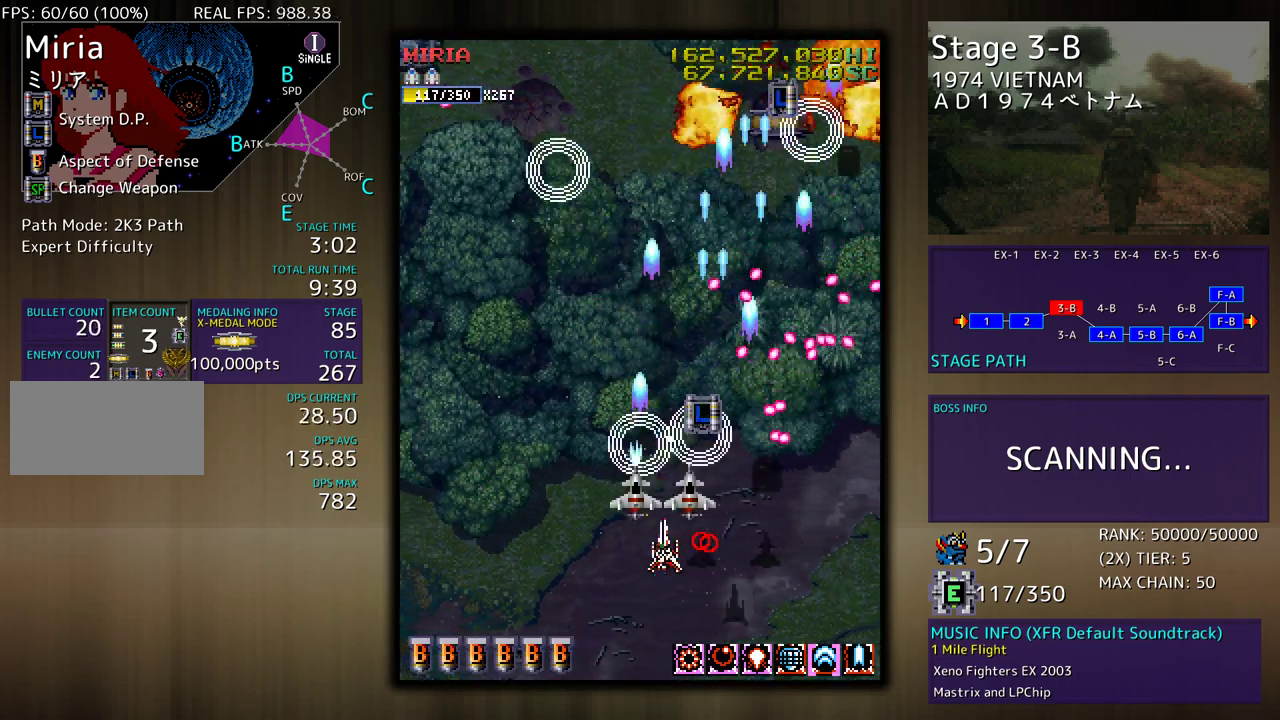
{"buttons": [], "events": [[33, "DPAD_DOWN", "up"], [400, "DPAD_LEFT", "up"]]}
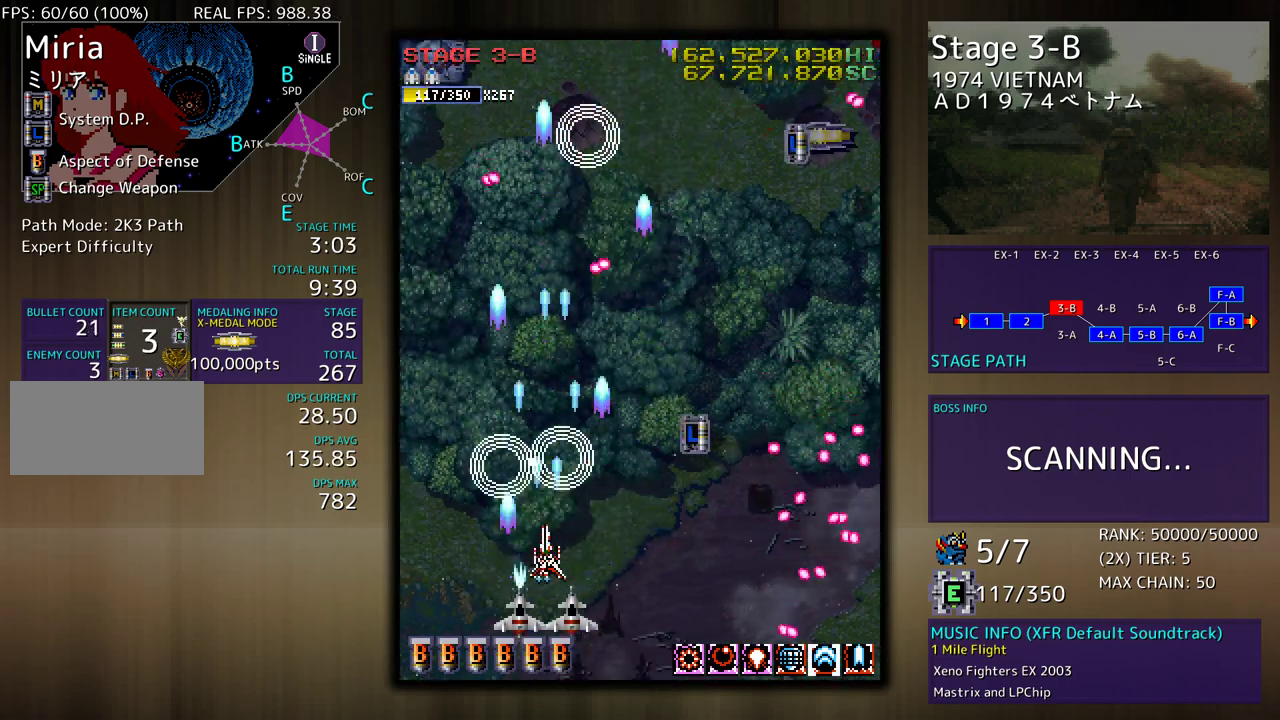
{"buttons": [], "events": [[167, "DPAD_LEFT", "down"], [283, "DPAD_LEFT", "up"], [350, "DPAD_DOWN", "down"], [483, "DPAD_DOWN", "up"]]}
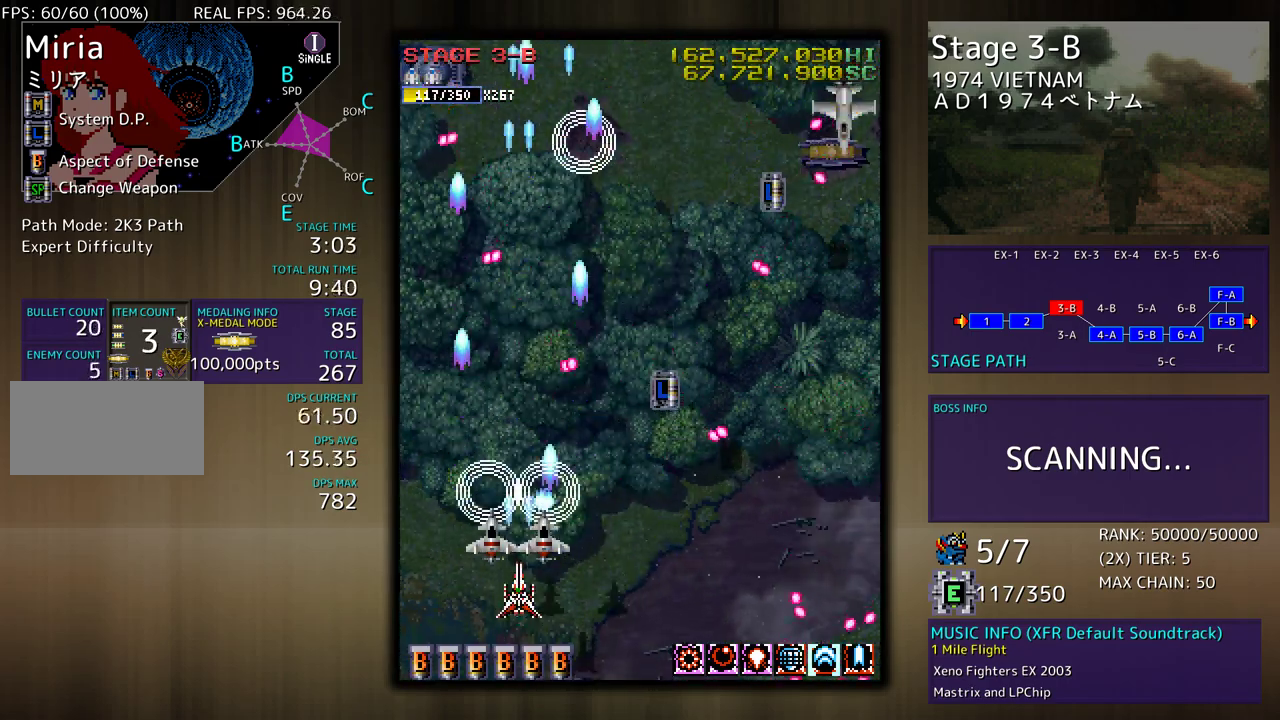
{"buttons": ["DPAD_DOWN", "DPAD_RIGHT"], "events": [[83, "DPAD_DOWN", "down"], [83, "DPAD_RIGHT", "down"]]}
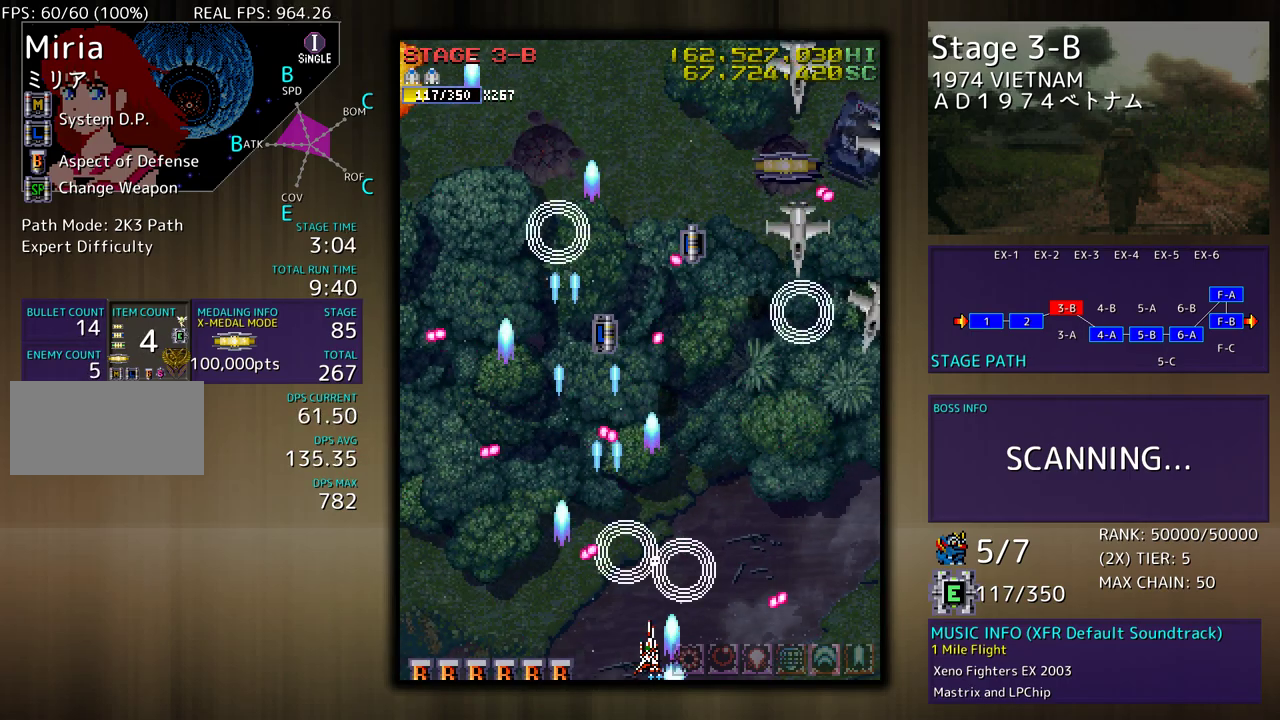
{"buttons": ["DPAD_RIGHT"], "events": [[17, "DPAD_DOWN", "up"], [50, "DPAD_UP", "down"], [233, "DPAD_RIGHT", "up"], [250, "DPAD_UP", "up"], [350, "DPAD_RIGHT", "down"]]}
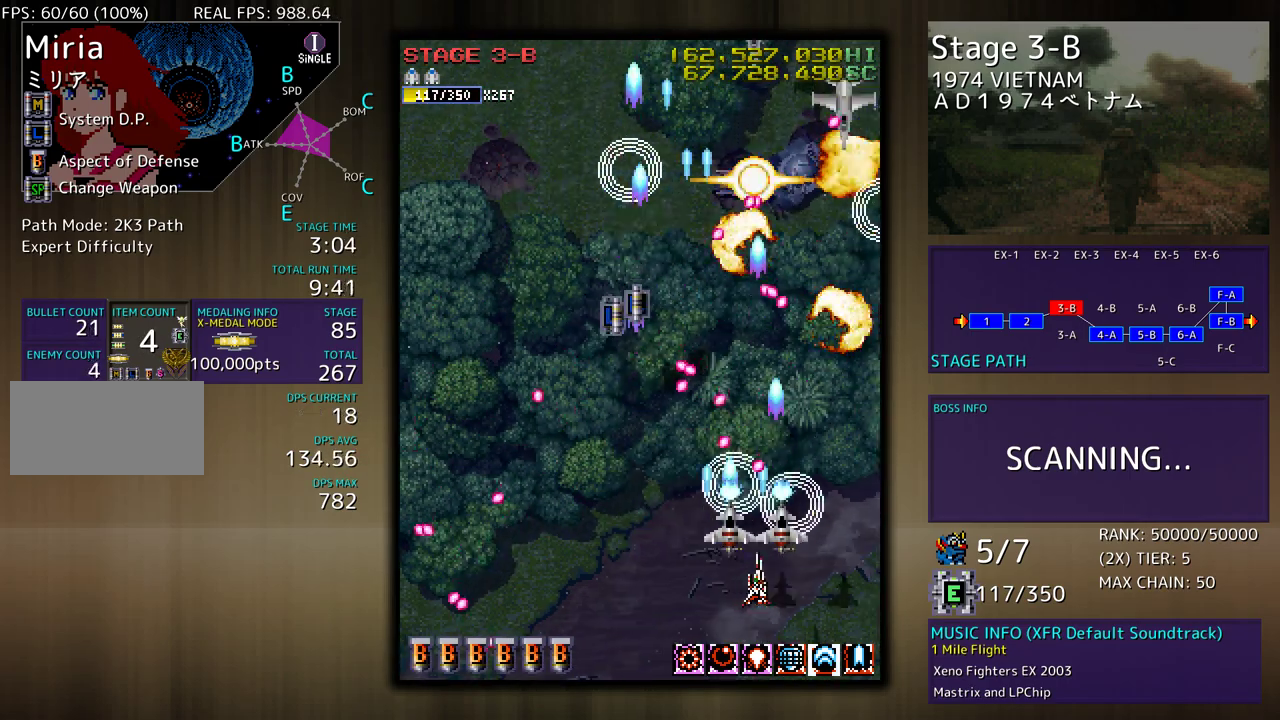
{"buttons": [], "events": [[50, "DPAD_UP", "down"], [117, "DPAD_RIGHT", "up"], [117, "DPAD_UP", "up"], [233, "DPAD_DOWN", "down"], [233, "DPAD_RIGHT", "down"], [267, "DPAD_DOWN", "up"], [333, "DPAD_RIGHT", "up"]]}
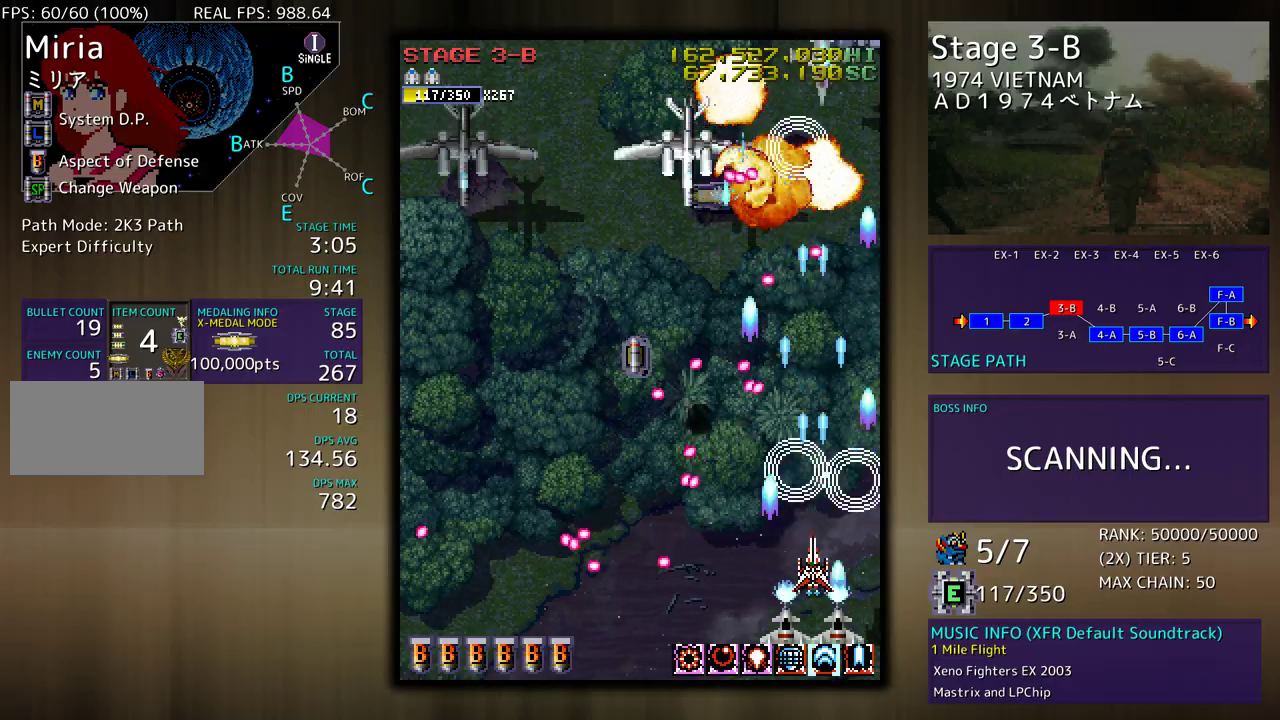
{"buttons": ["DPAD_DOWN", "DPAD_LEFT"], "events": [[67, "DPAD_LEFT", "down"], [83, "DPAD_DOWN", "down"], [200, "DPAD_DOWN", "up"], [233, "DPAD_LEFT", "up"], [350, "DPAD_LEFT", "down"], [433, "DPAD_LEFT", "up"], [483, "DPAD_LEFT", "down"], [500, "DPAD_DOWN", "down"]]}
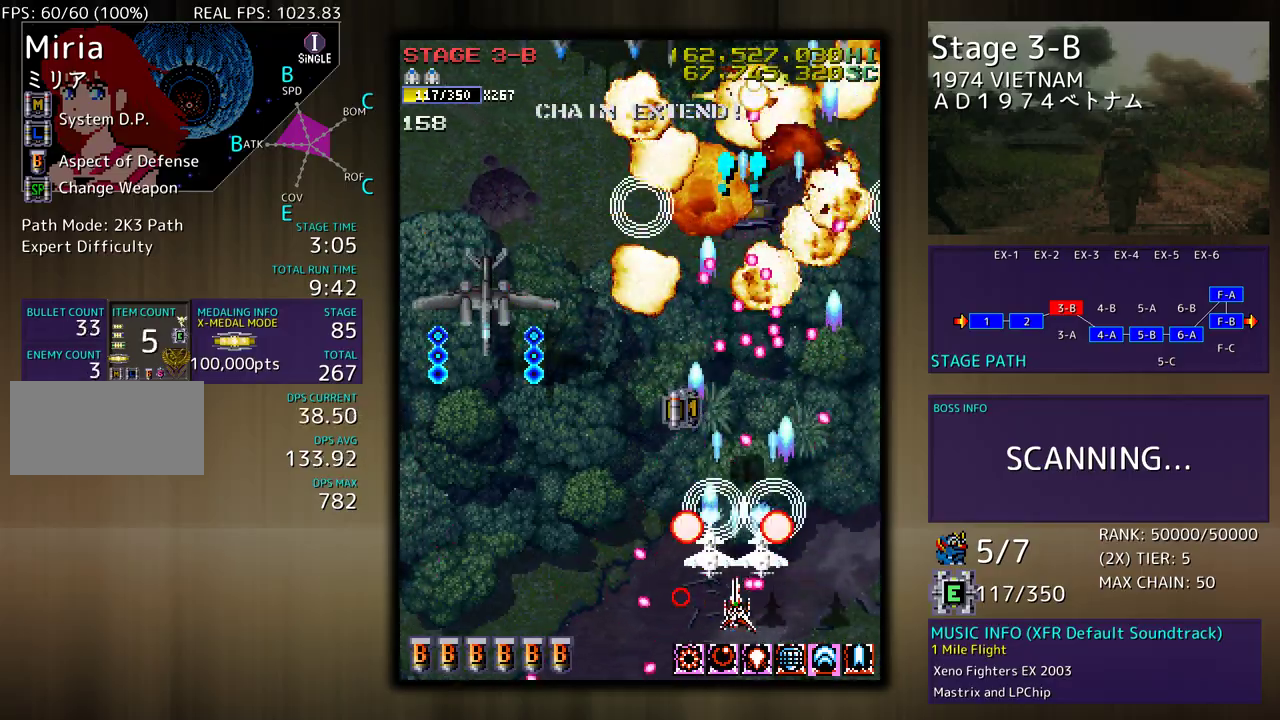
{"buttons": ["DPAD_LEFT"], "events": [[33, "DPAD_DOWN", "up"], [183, "DPAD_LEFT", "up"], [217, "DPAD_DOWN", "down"], [217, "DPAD_RIGHT", "down"], [400, "DPAD_DOWN", "up"], [400, "DPAD_LEFT", "down"], [400, "DPAD_RIGHT", "up"]]}